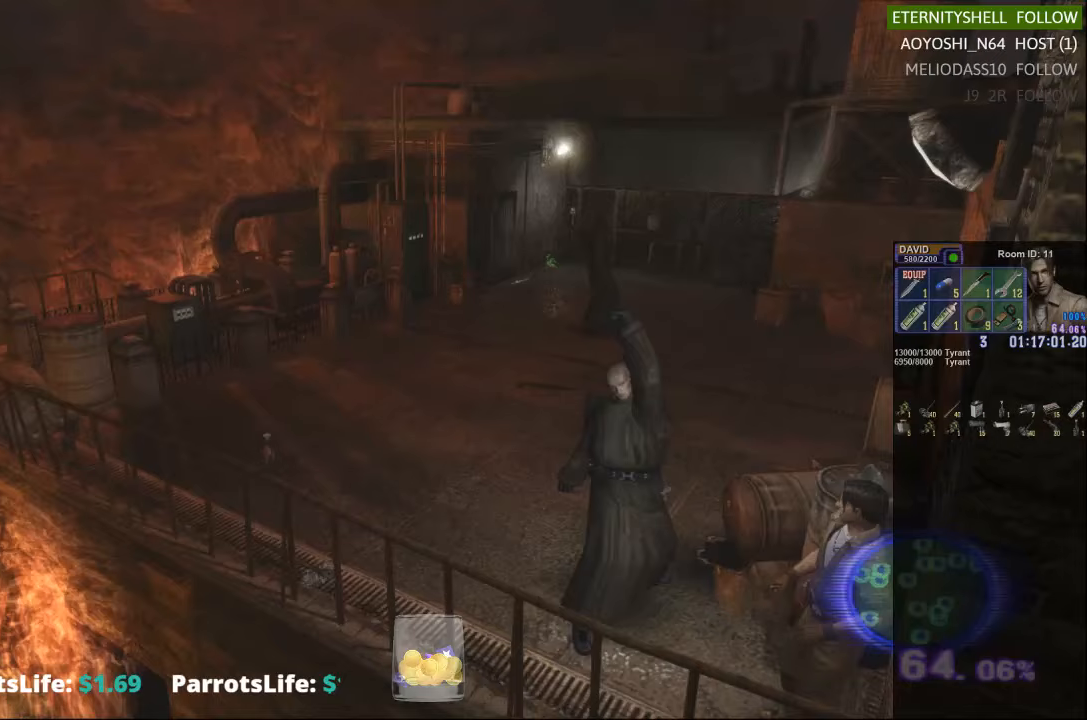
Gameplay with a controller (Xbox layout); each line is a JSON object with the inputs held at the frame after it. "events" lists button and stick changes between this image and that frame as [ms after this image, input, new state], when the widget could be followed in between.
{"buttons": ["B", "R1"], "left_stick": "center", "right_stick": "center", "events": [[354, "X", "up"], [354, "left_stick", "center"], [417, "R1", "down"], [479, "B", "down"]]}
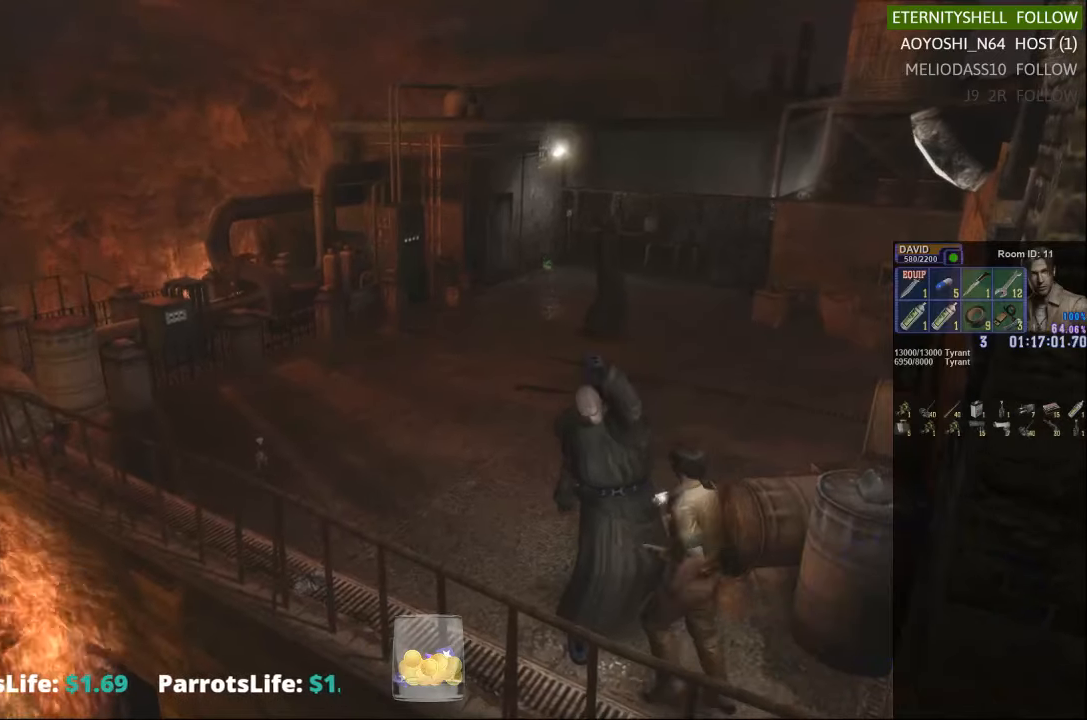
{"buttons": [], "left_stick": "center", "right_stick": "center", "events": [[104, "B", "up"], [354, "B", "down"], [417, "B", "up"], [479, "R1", "up"]]}
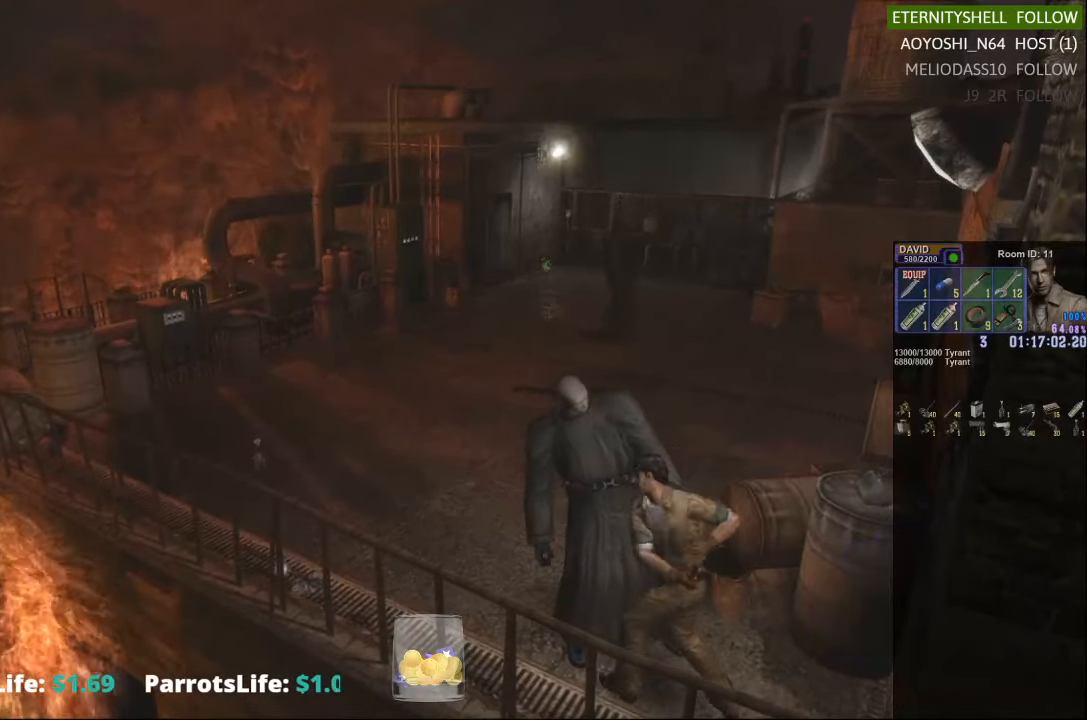
{"buttons": [], "left_stick": "up-left", "right_stick": "center", "events": [[104, "X", "down"], [229, "X", "up"], [292, "X", "down"], [354, "left_stick", "left"], [417, "X", "up"], [417, "left_stick", "up-left"]]}
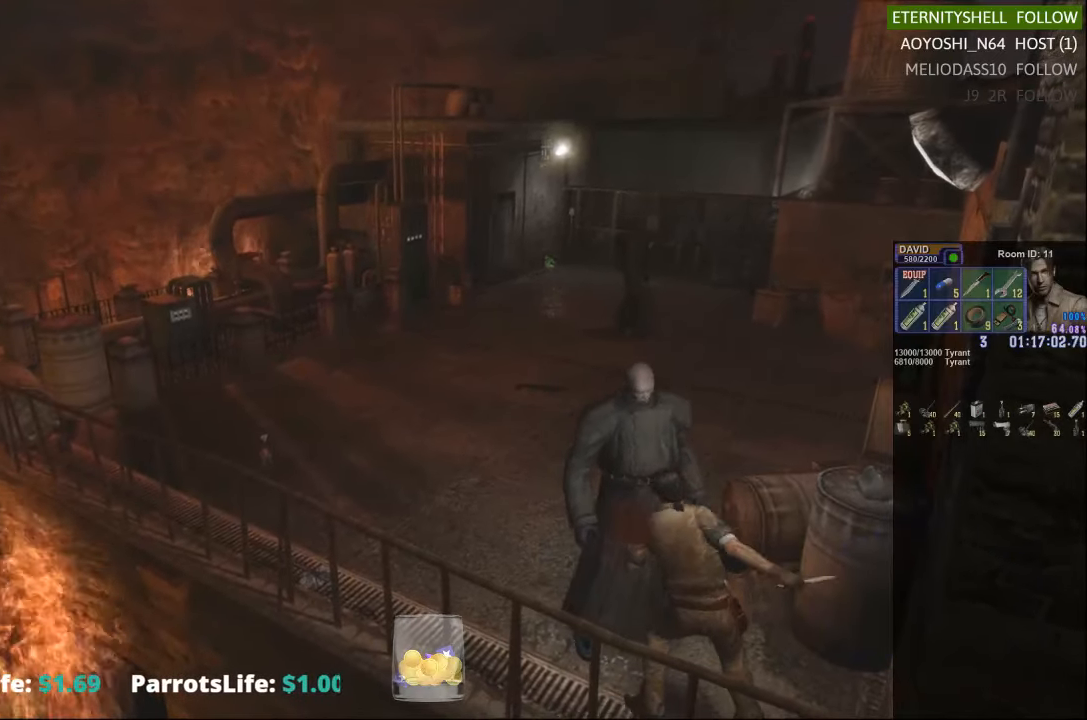
{"buttons": [], "left_stick": "up-left", "right_stick": "center", "events": []}
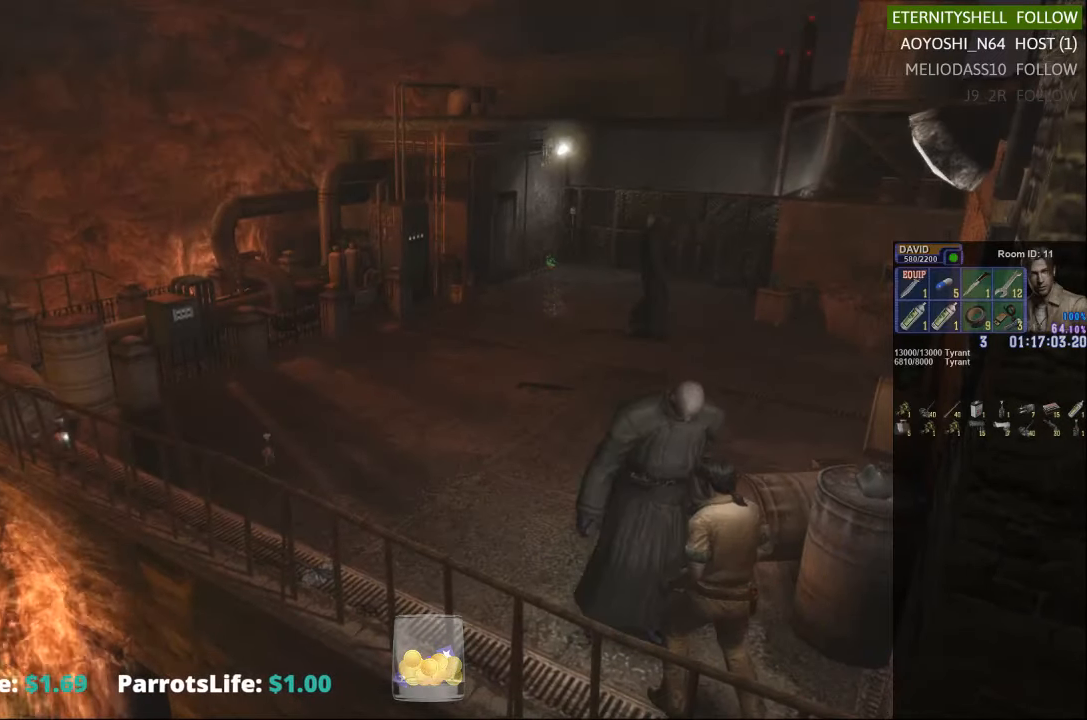
{"buttons": ["X"], "left_stick": "up-left", "right_stick": "center", "events": [[229, "X", "down"]]}
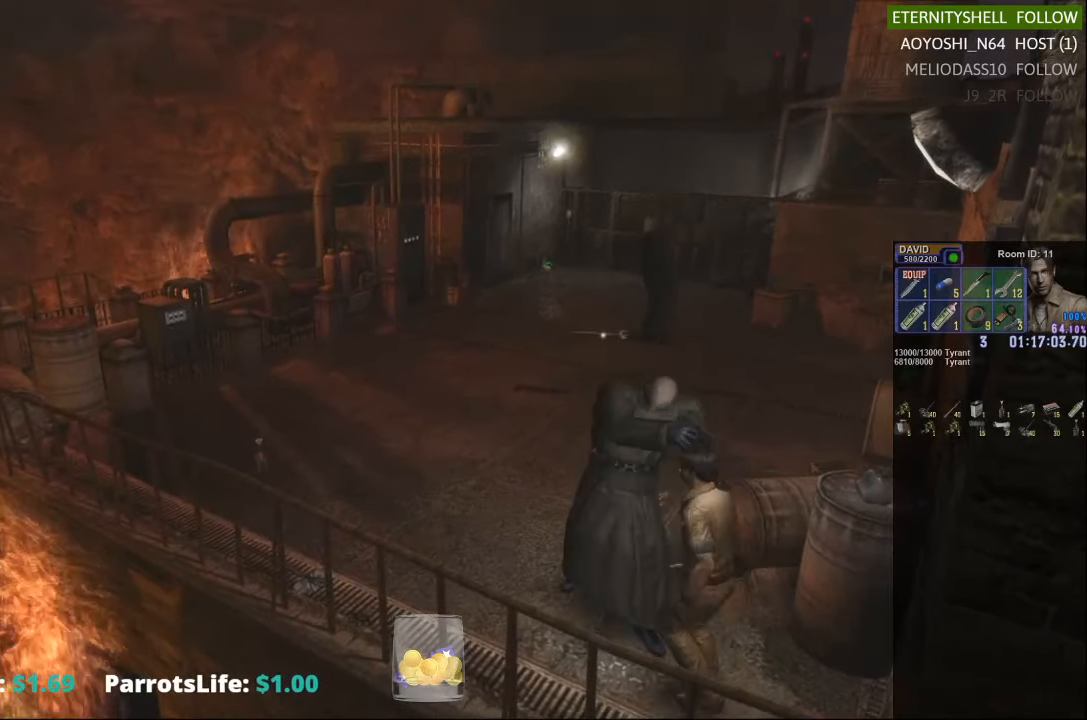
{"buttons": ["X"], "left_stick": "up-left", "right_stick": "center", "events": []}
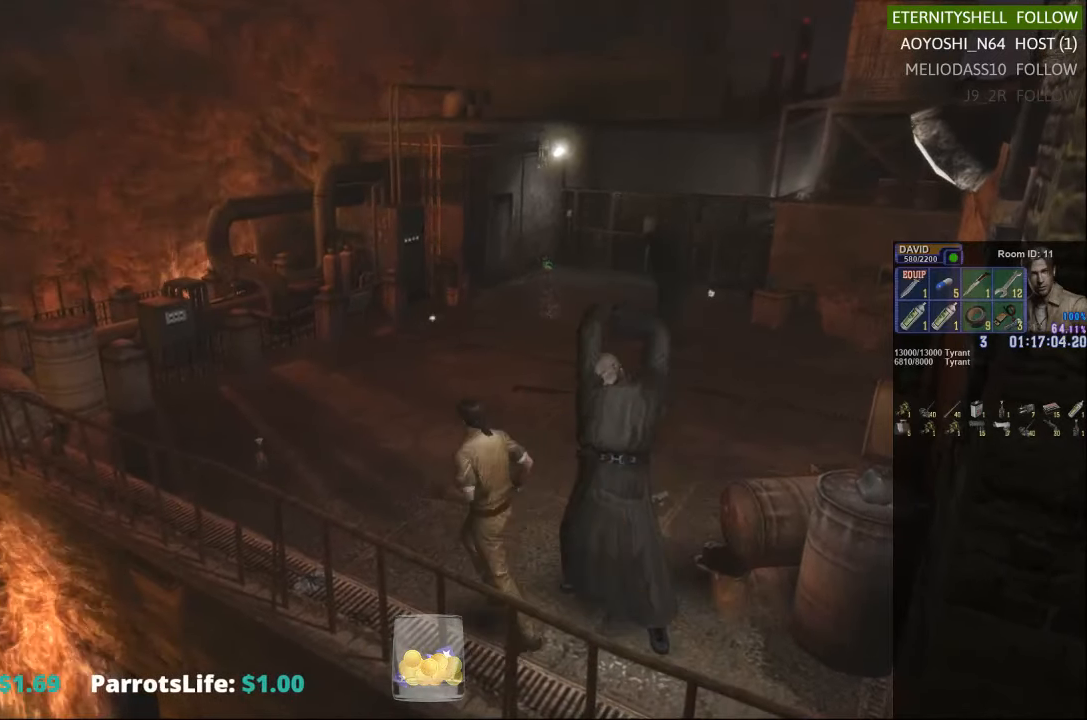
{"buttons": ["X"], "left_stick": "down-right", "right_stick": "center", "events": [[167, "left_stick", "up-right"], [292, "left_stick", "right"], [417, "left_stick", "down-right"]]}
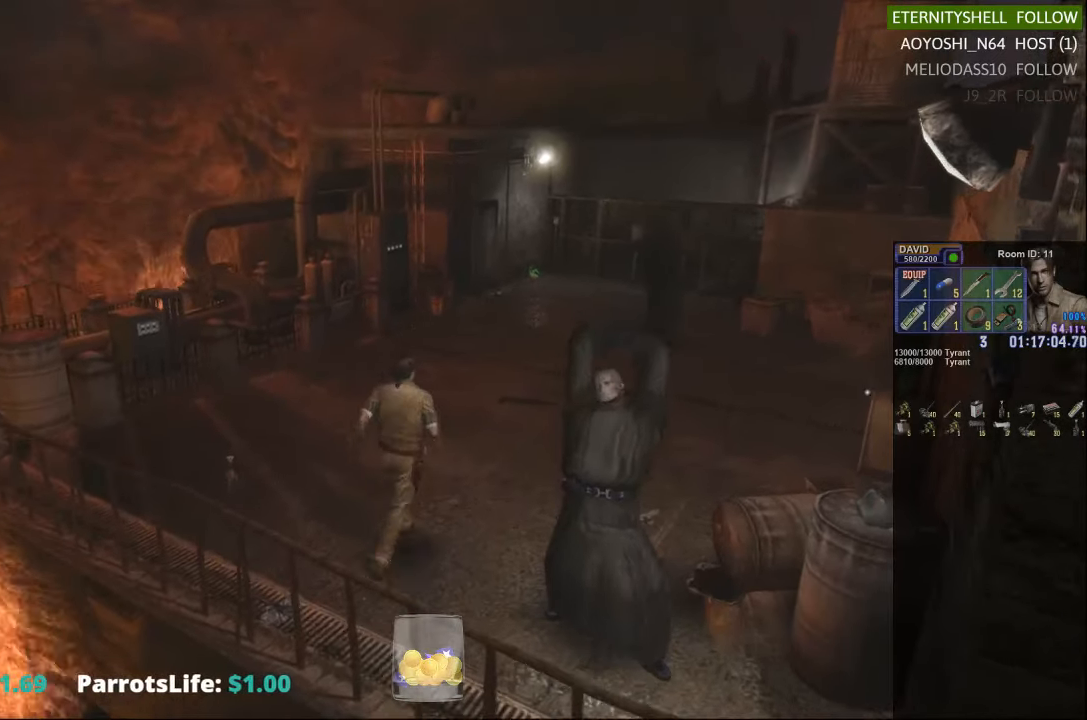
{"buttons": ["X"], "left_stick": "down-left", "right_stick": "center", "events": [[354, "left_stick", "down"], [479, "left_stick", "down-left"]]}
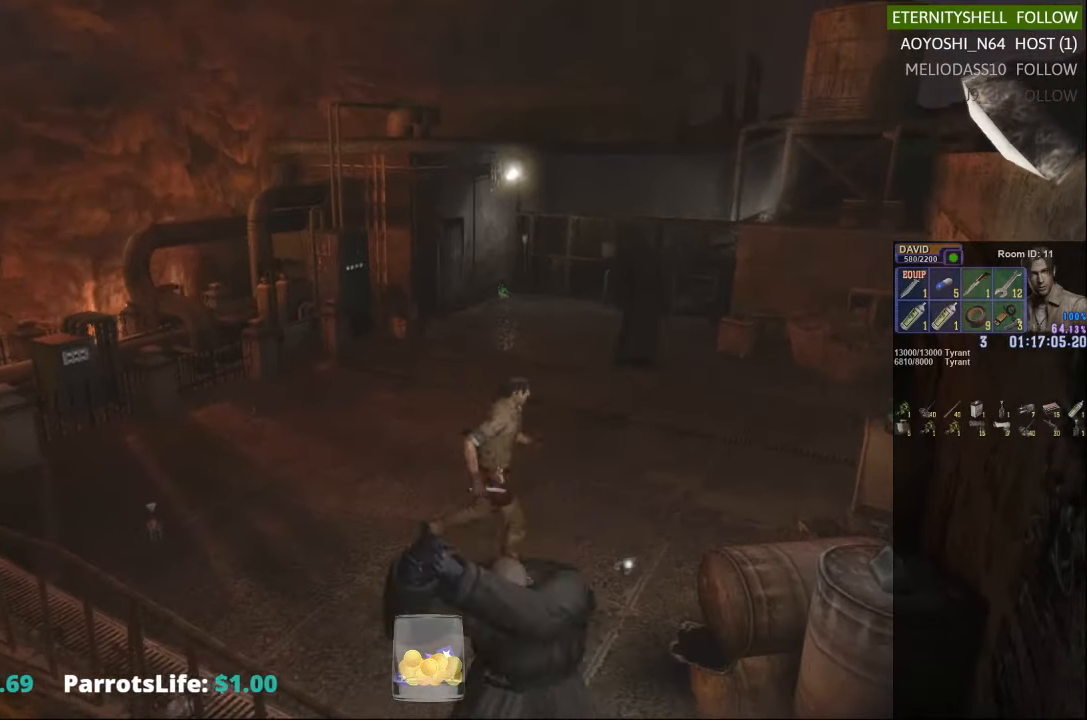
{"buttons": ["R1"], "left_stick": "center", "right_stick": "center"}